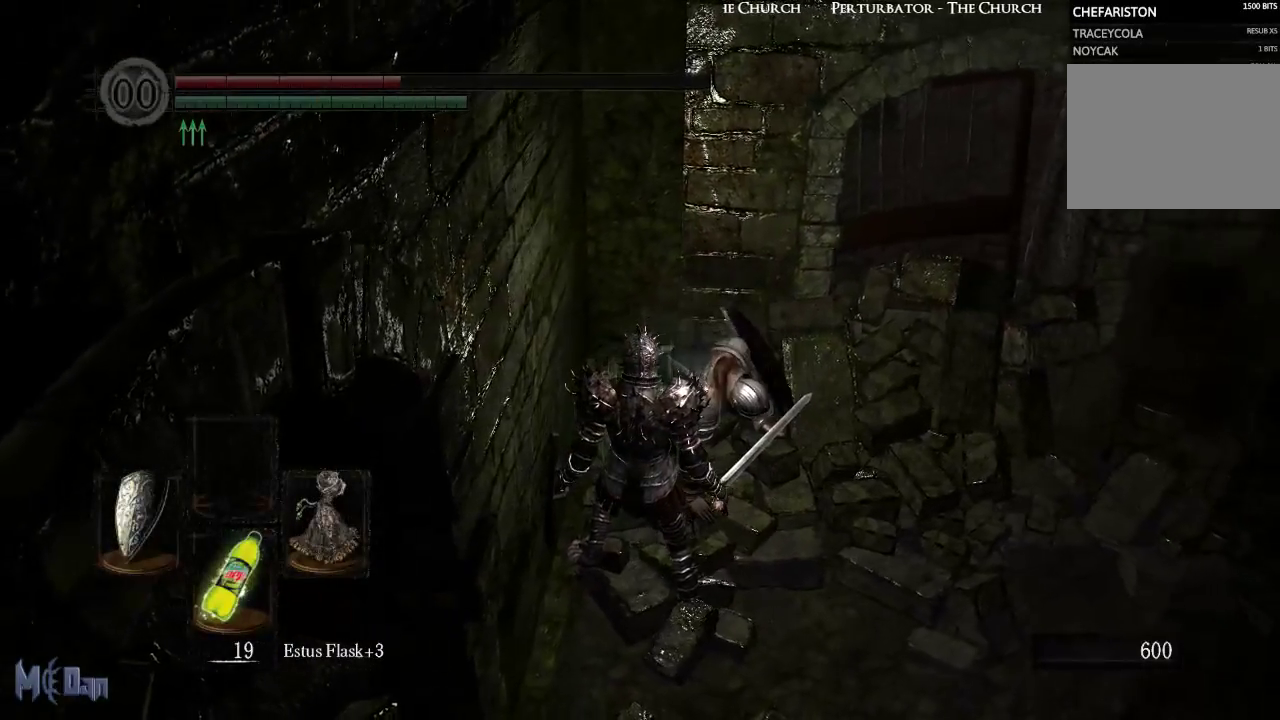
Gameplay with a controller (Xbox layout); each line is a JSON object with the inputs held at the frame after it. "events" lists button and stick changes between this image and that frame as [ms after this image, input, new state], when the widget could be followed in between.
{"buttons": [], "left_stick": "center", "right_stick": "down-left", "events": [[317, "right_stick", "left"], [483, "right_stick", "down-left"]]}
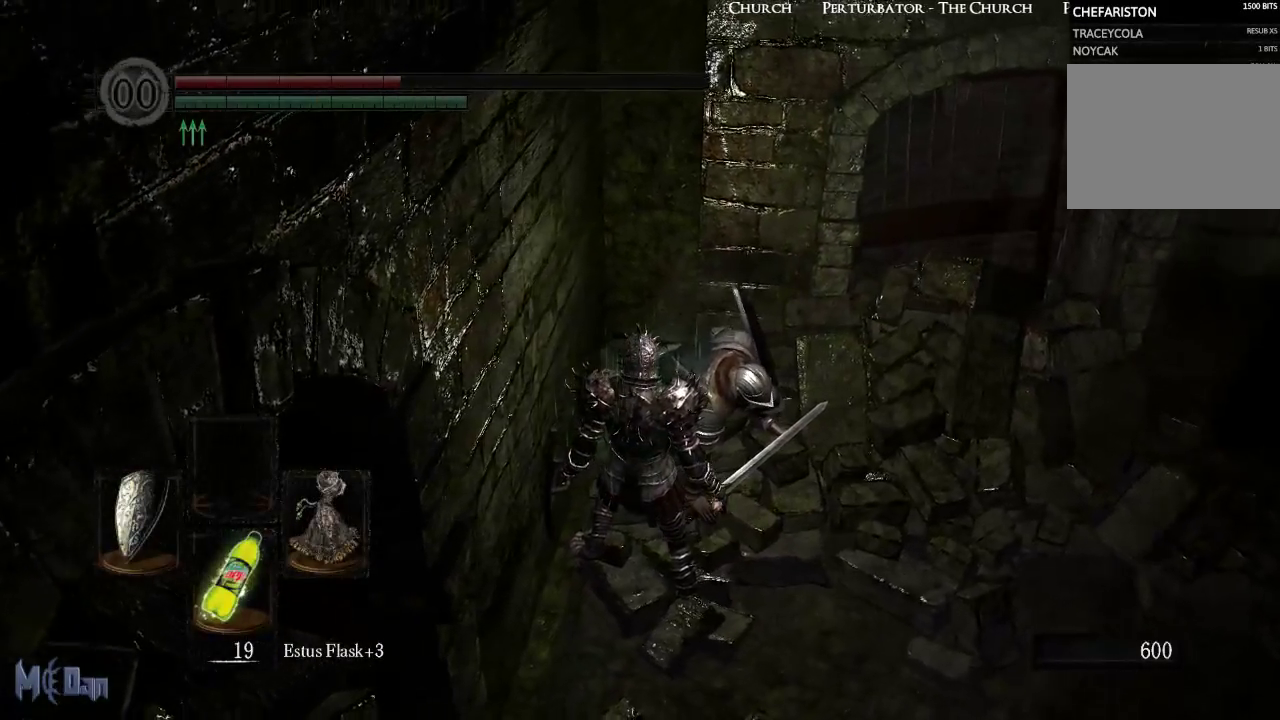
{"buttons": [], "left_stick": "center", "right_stick": "left", "events": [[500, "right_stick", "left"]]}
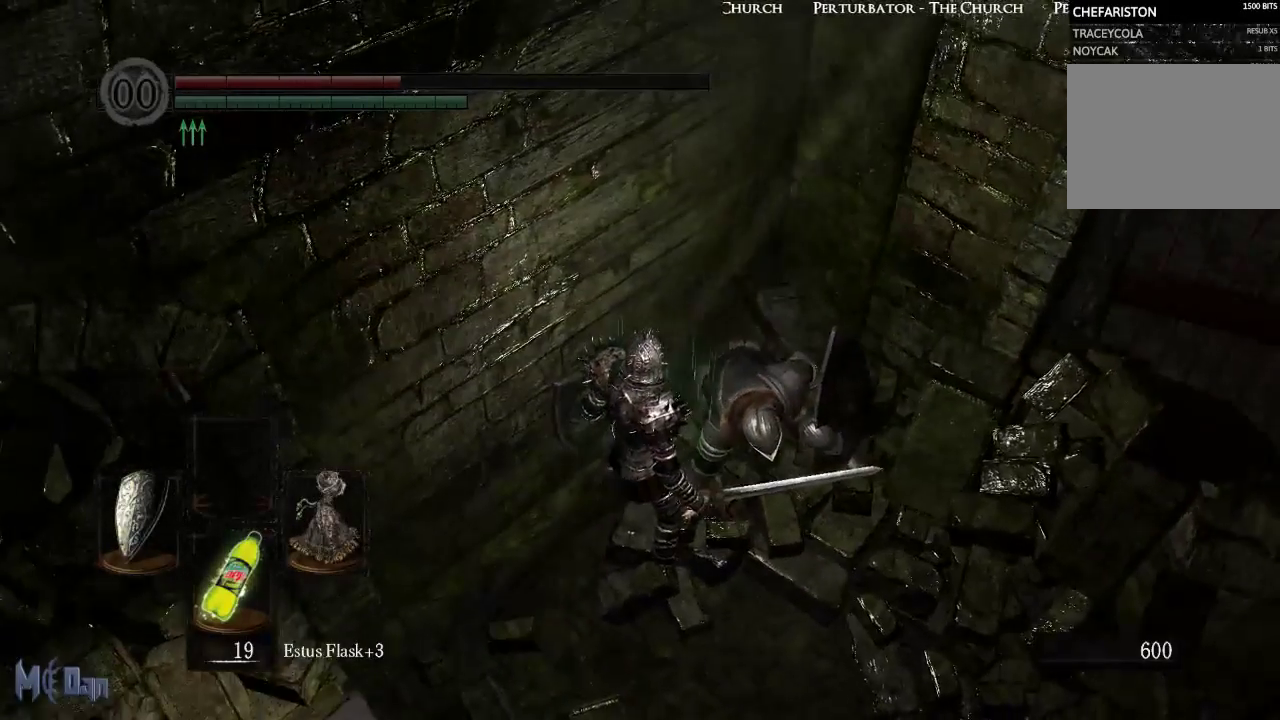
{"buttons": [], "left_stick": "center", "right_stick": "center", "events": [[133, "right_stick", "center"]]}
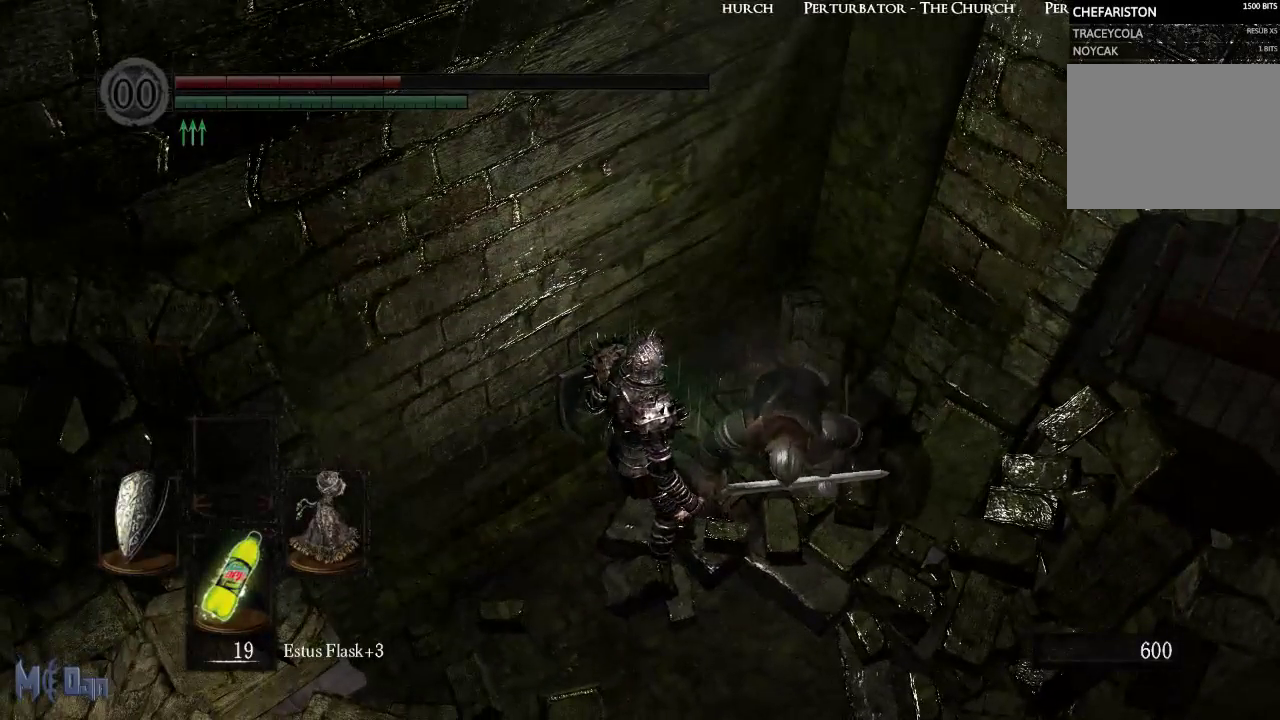
{"buttons": [], "left_stick": "center", "right_stick": "center", "events": []}
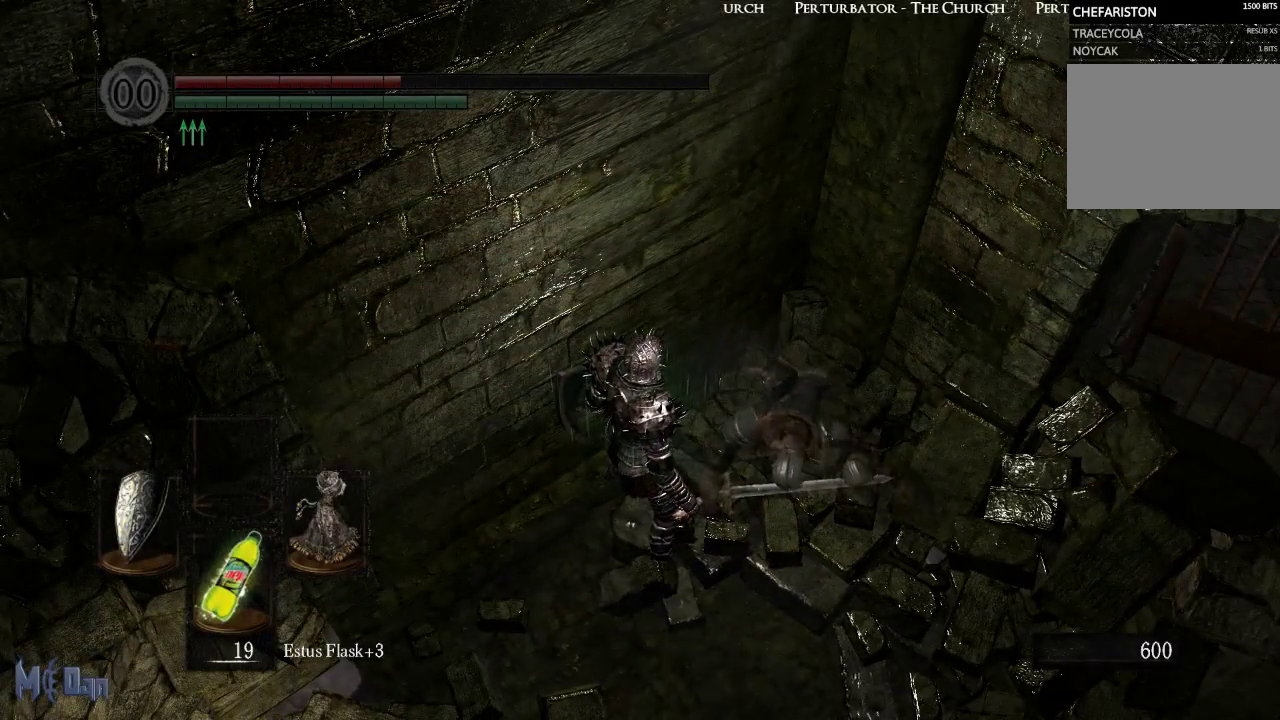
{"buttons": [], "left_stick": "center", "right_stick": "center", "events": []}
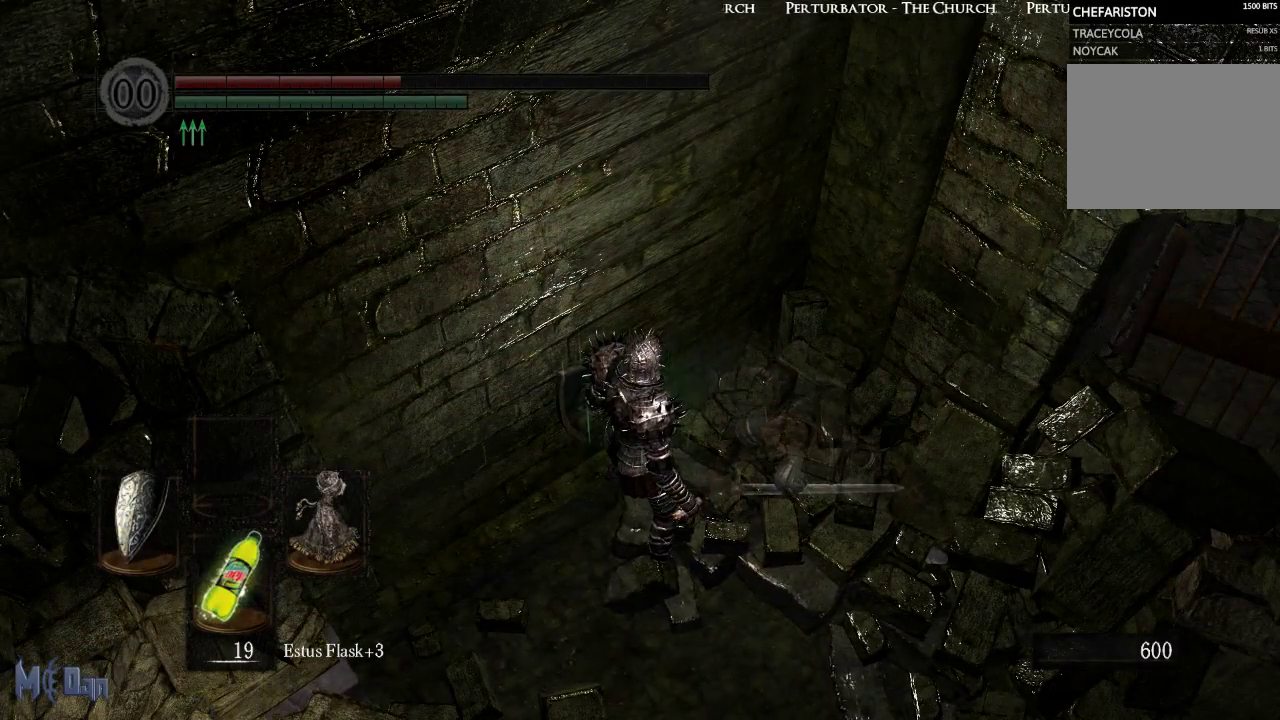
{"buttons": ["X"], "left_stick": "center", "right_stick": "center", "events": [[417, "X", "down"]]}
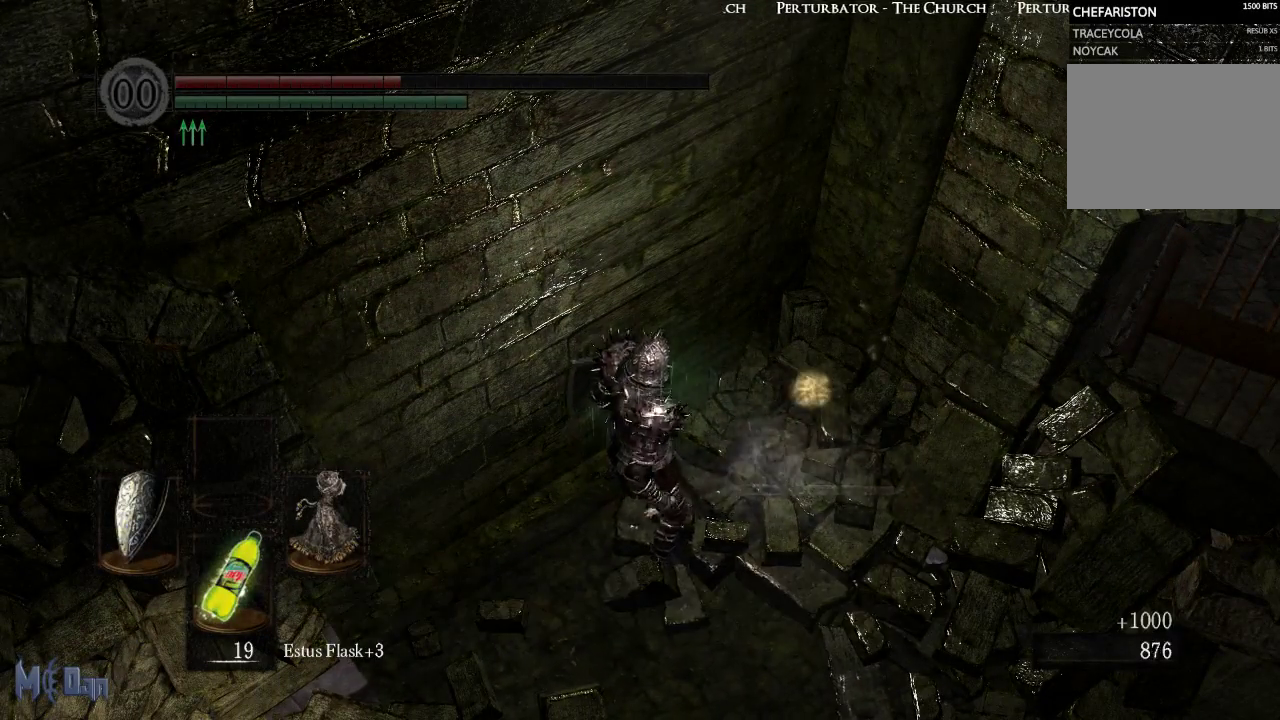
{"buttons": [], "left_stick": "center", "right_stick": "center", "events": [[67, "X", "up"]]}
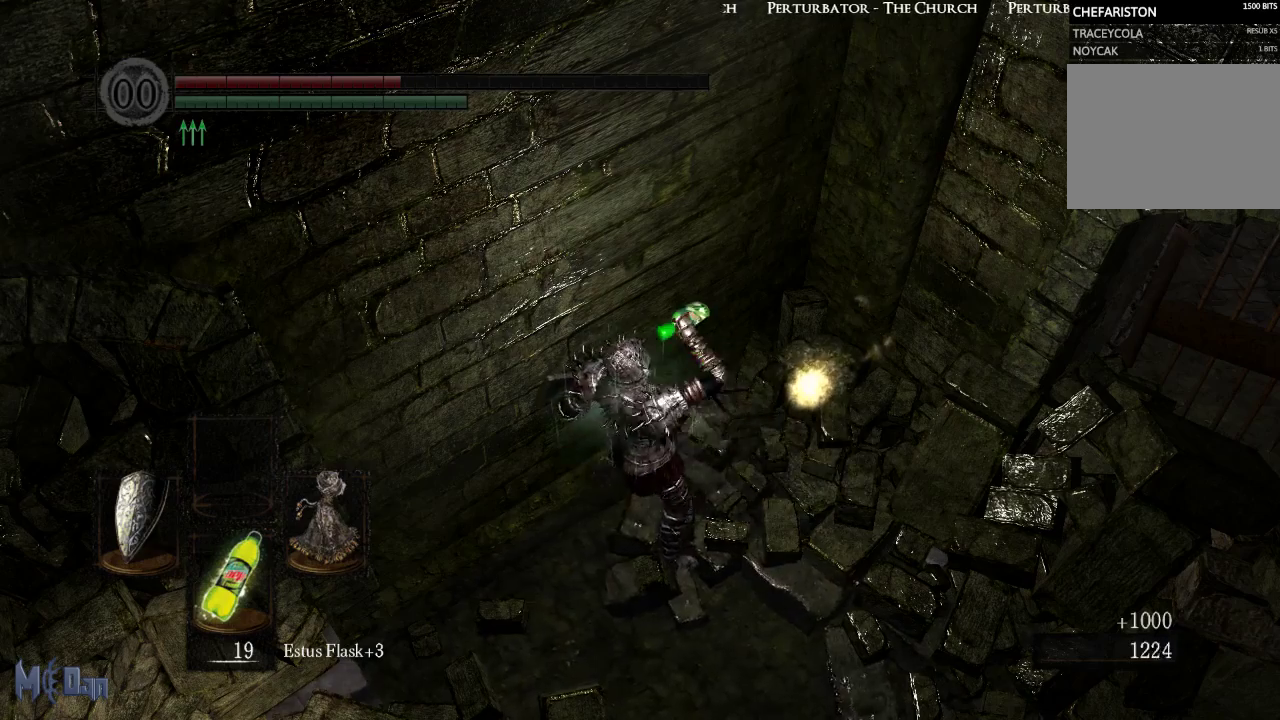
{"buttons": [], "left_stick": "center", "right_stick": "center", "events": []}
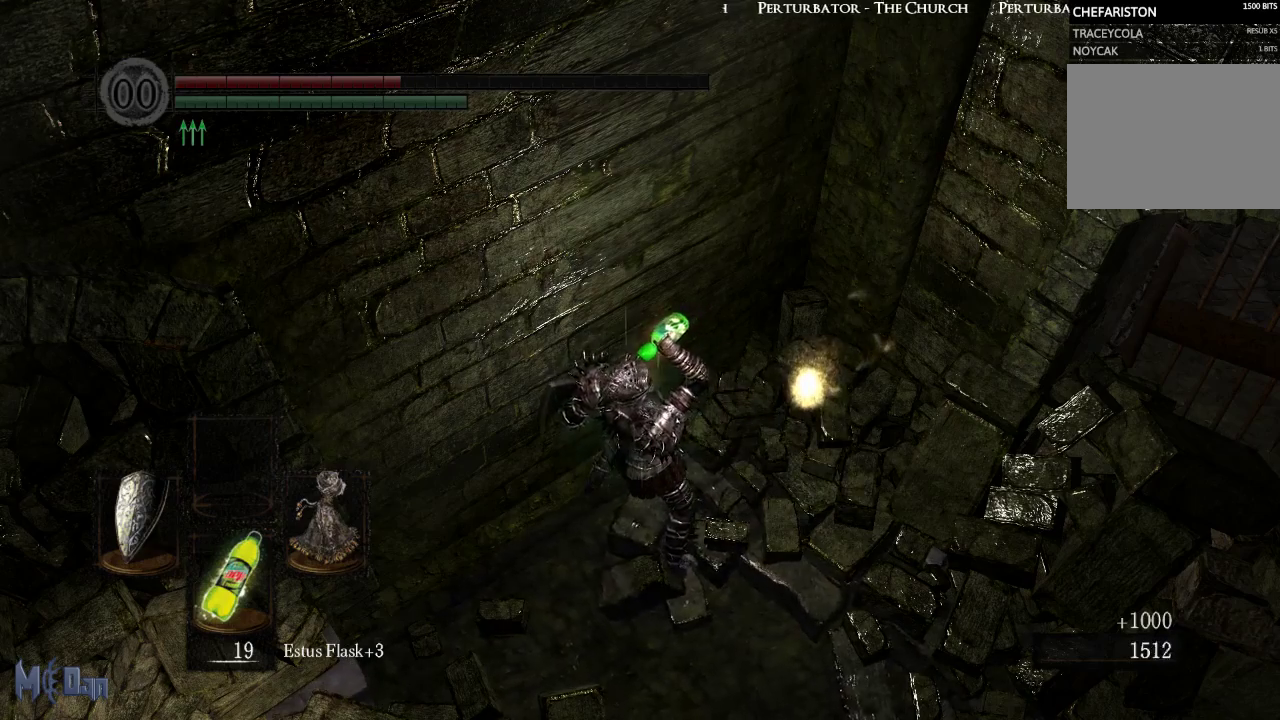
{"buttons": ["X"], "left_stick": "center", "right_stick": "center", "events": [[400, "X", "down"]]}
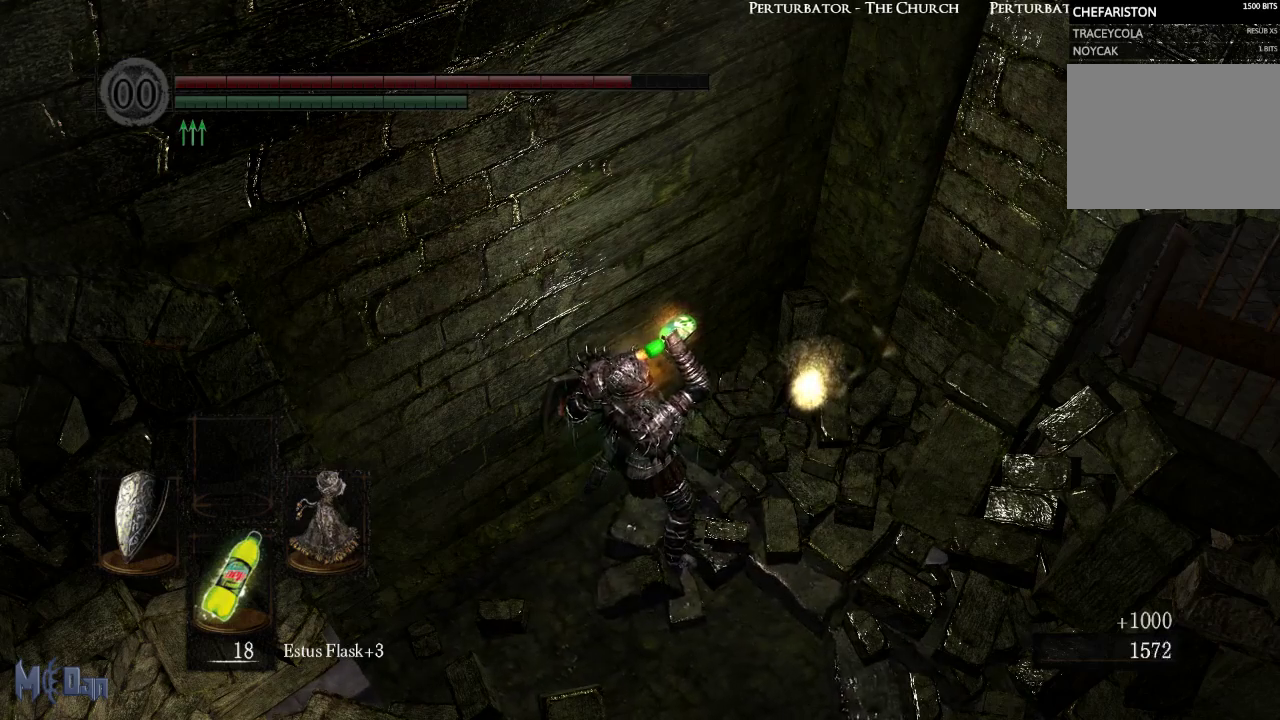
{"buttons": [], "left_stick": "center", "right_stick": "center", "events": [[33, "X", "up"]]}
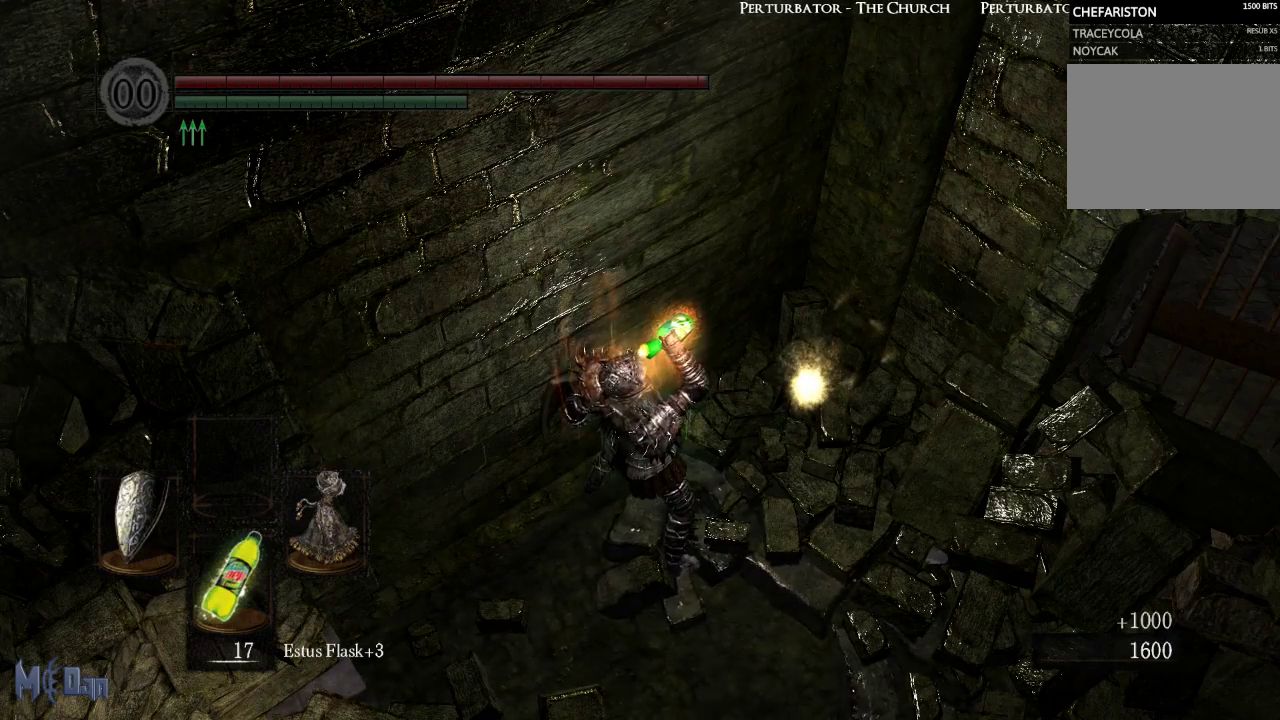
{"buttons": [], "left_stick": "center", "right_stick": "center", "events": []}
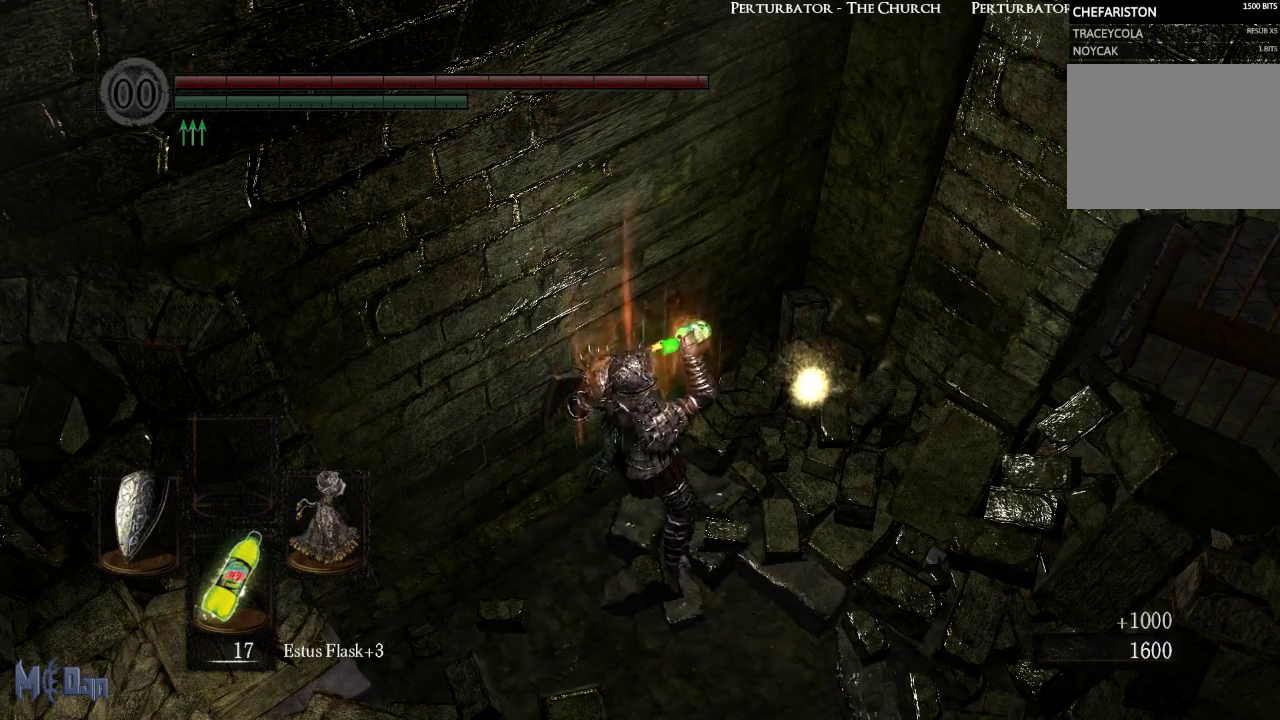
{"buttons": [], "left_stick": "center", "right_stick": "center", "events": []}
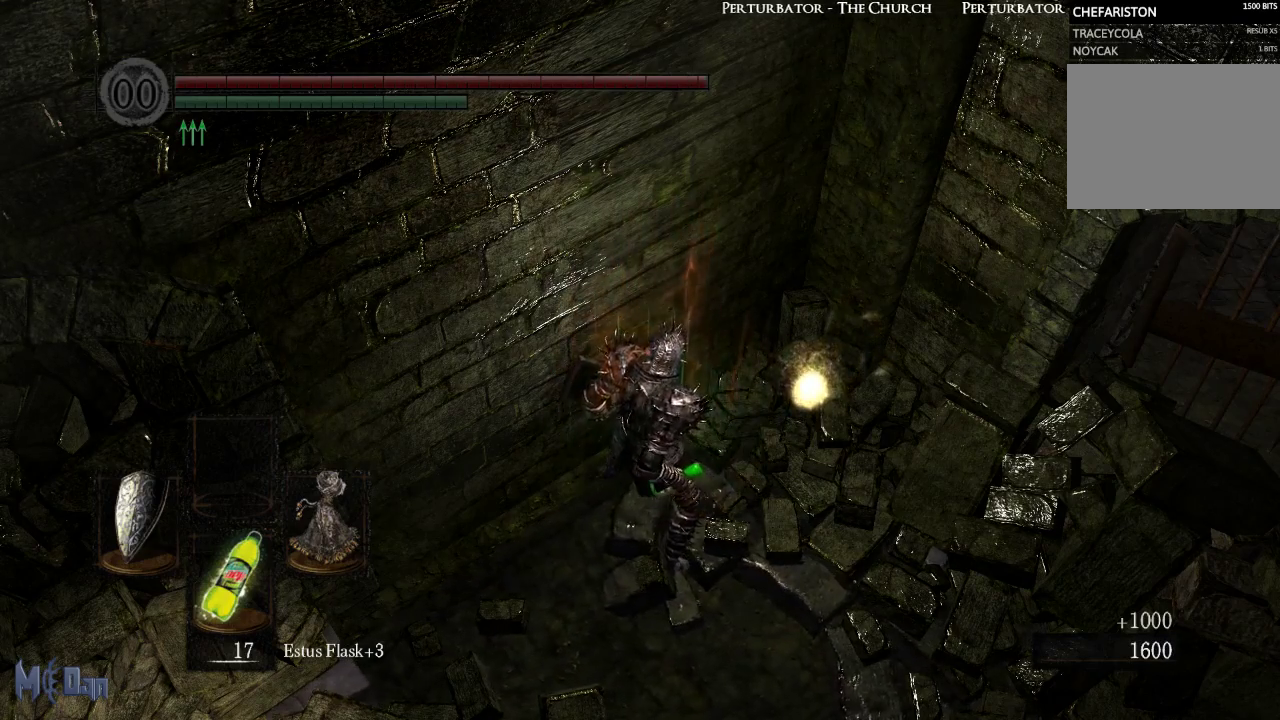
{"buttons": [], "left_stick": "up-right", "right_stick": "center", "events": [[283, "right_stick", "right"], [483, "left_stick", "up-right"], [483, "right_stick", "center"]]}
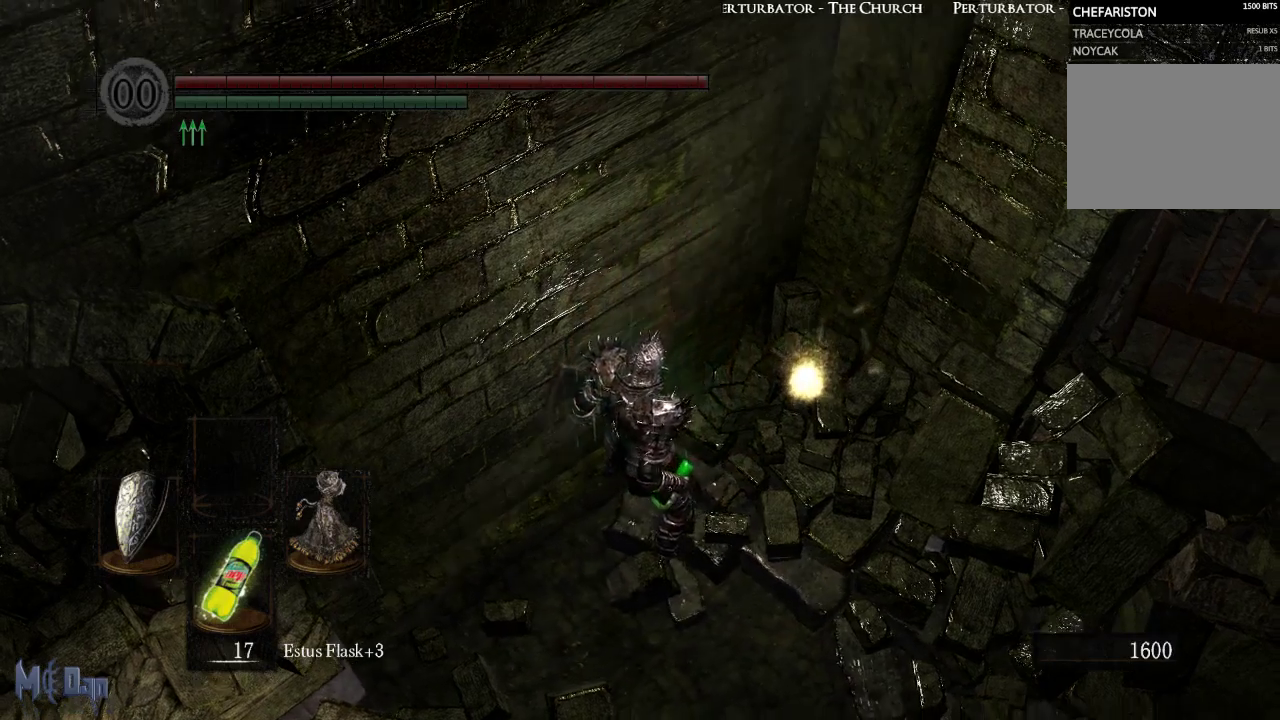
{"buttons": [], "left_stick": "center", "right_stick": "center", "events": [[500, "left_stick", "center"]]}
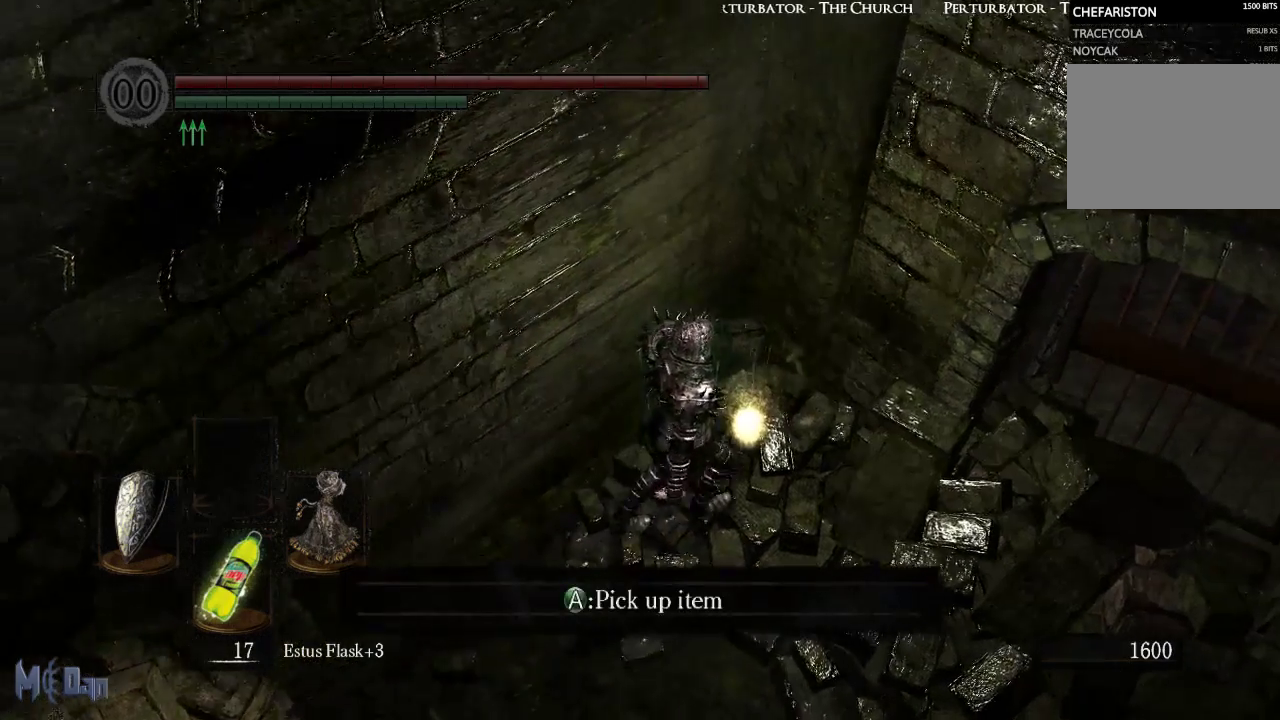
{"buttons": [], "left_stick": "center", "right_stick": "center", "events": [[67, "A", "down"], [150, "A", "up"], [250, "A", "down"], [317, "A", "up"], [433, "A", "down"], [500, "A", "up"]]}
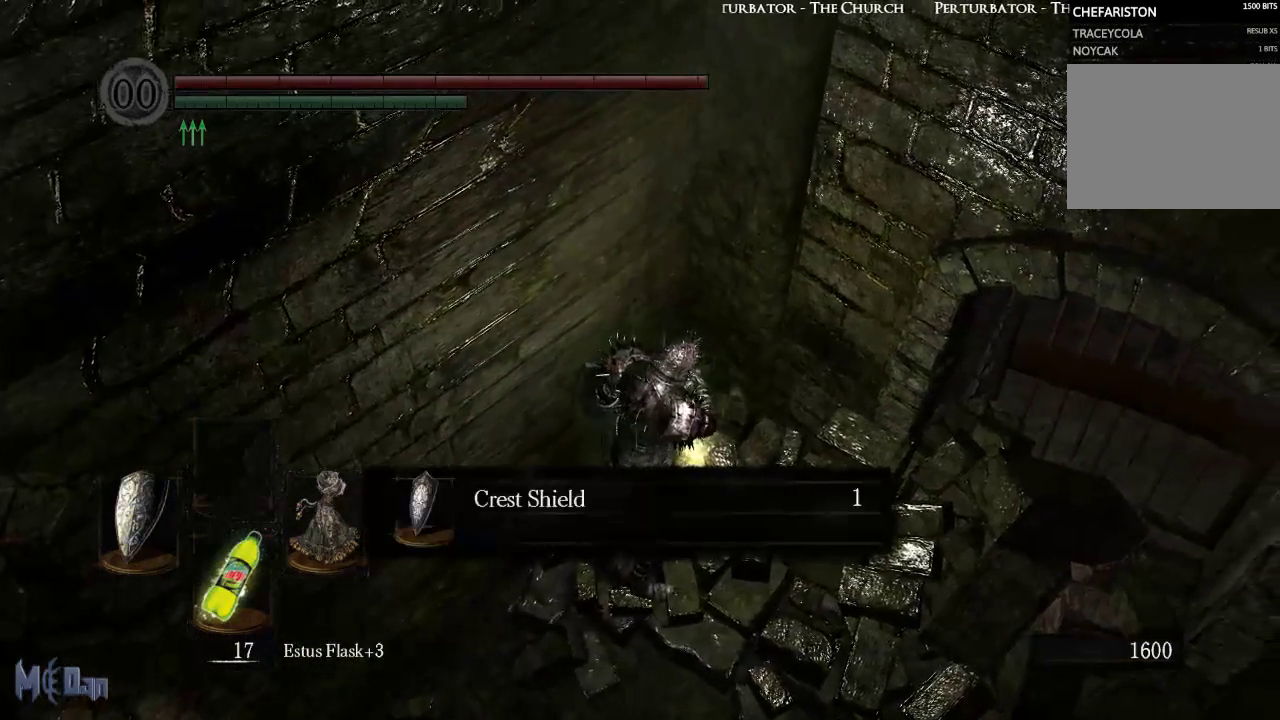
{"buttons": ["A"], "left_stick": "center", "right_stick": "center", "events": [[100, "A", "down"], [183, "A", "up"], [283, "A", "down"], [367, "A", "up"], [450, "A", "down"]]}
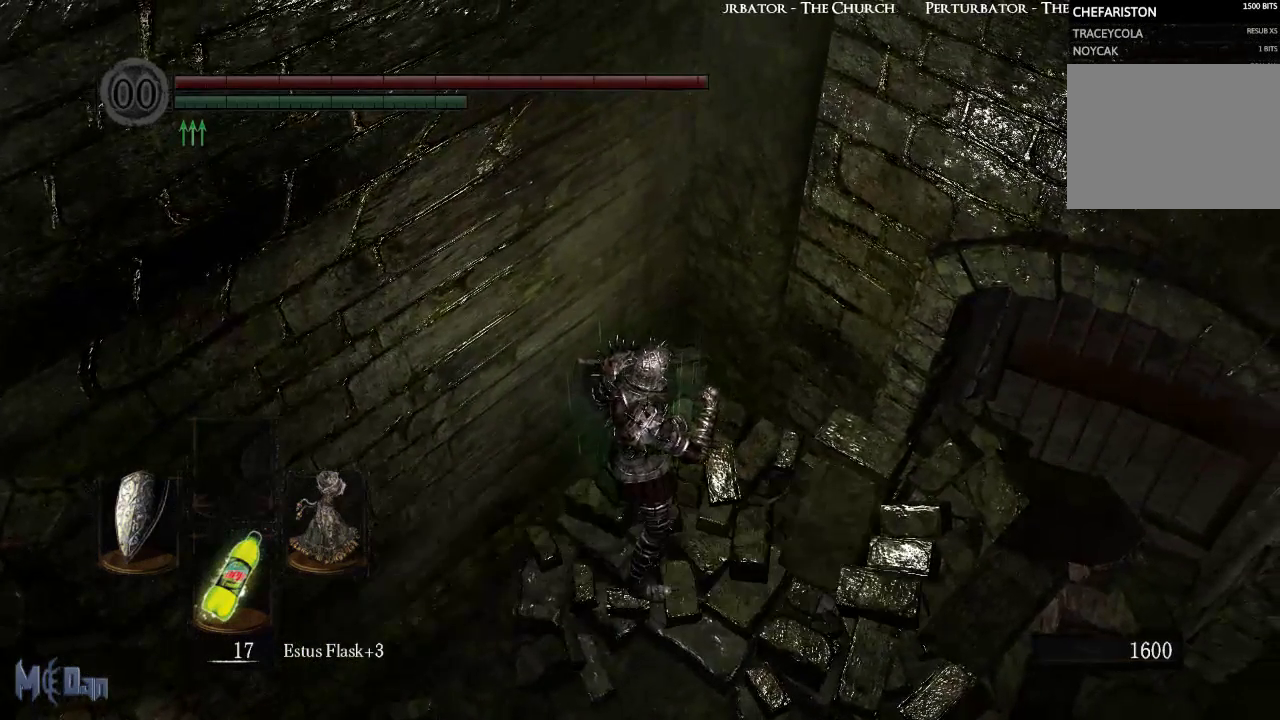
{"buttons": [], "left_stick": "up-right", "right_stick": "down-right", "events": [[33, "A", "up"], [117, "A", "down"], [200, "A", "up"], [483, "left_stick", "up-right"], [500, "right_stick", "down-right"]]}
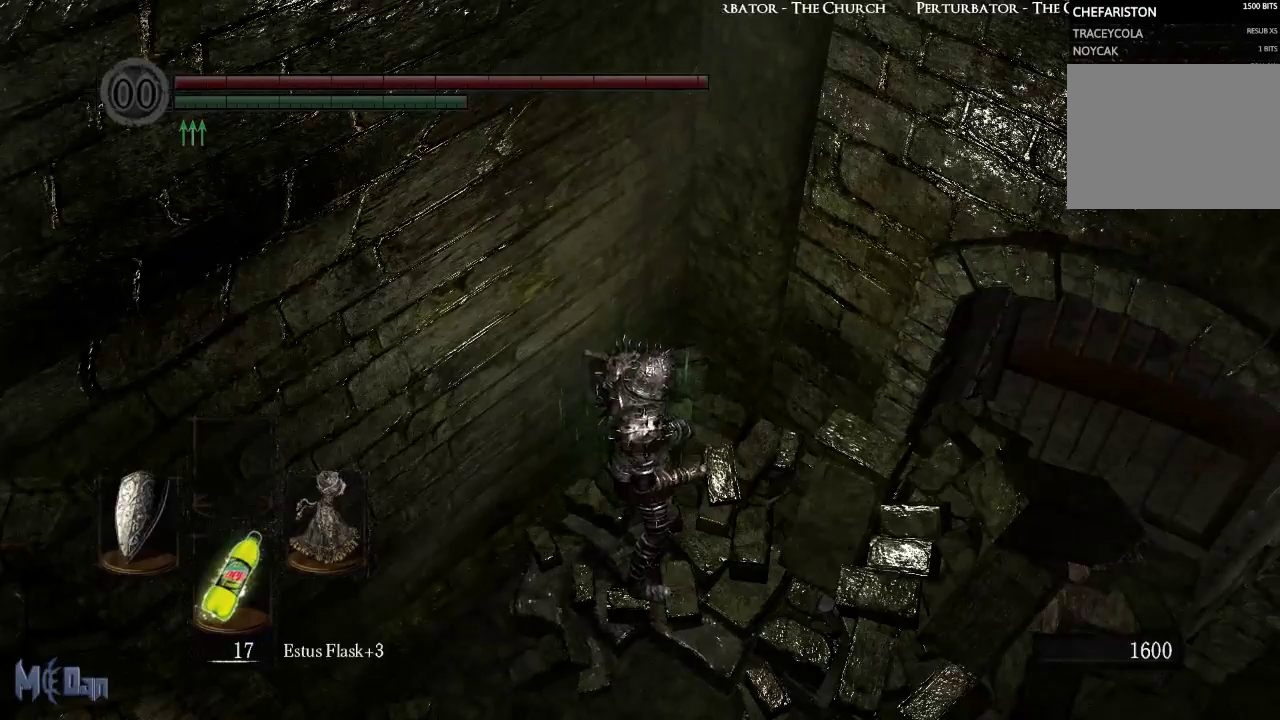
{"buttons": [], "left_stick": "up-right", "right_stick": "down-right", "events": []}
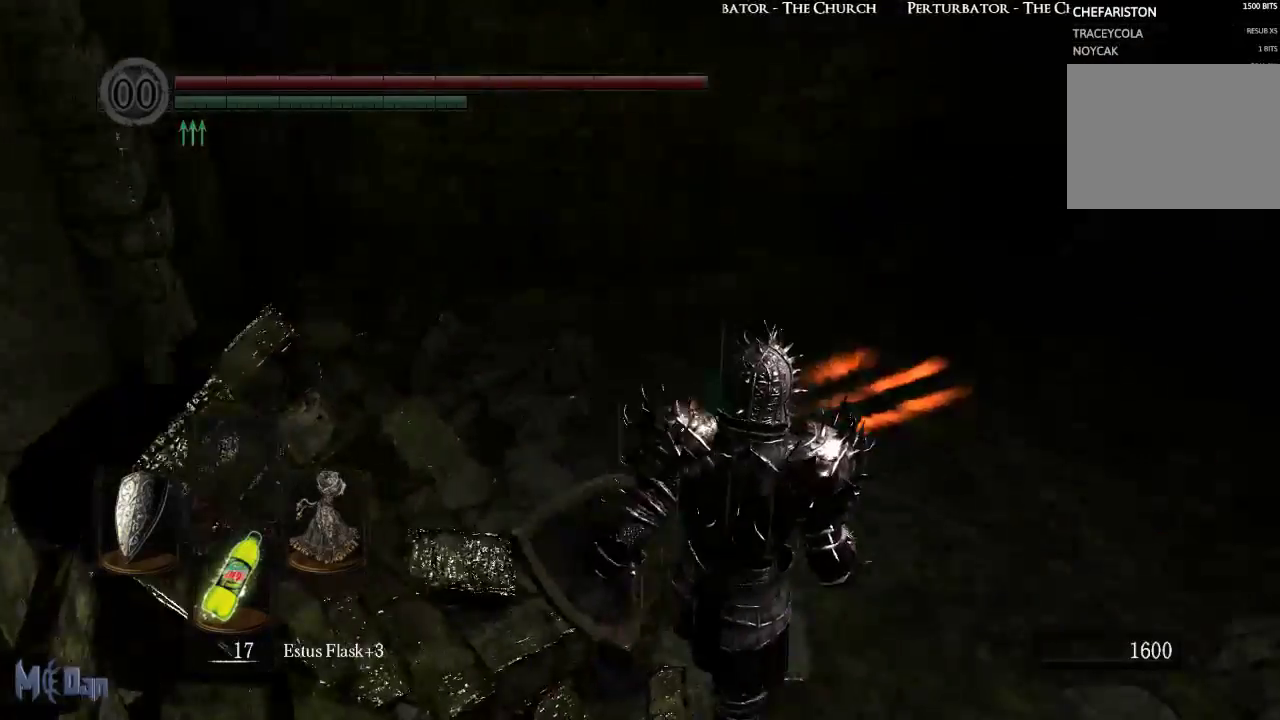
{"buttons": [], "left_stick": "up-right", "right_stick": "center", "events": [[17, "right_stick", "center"], [283, "right_stick", "right"], [483, "right_stick", "center"]]}
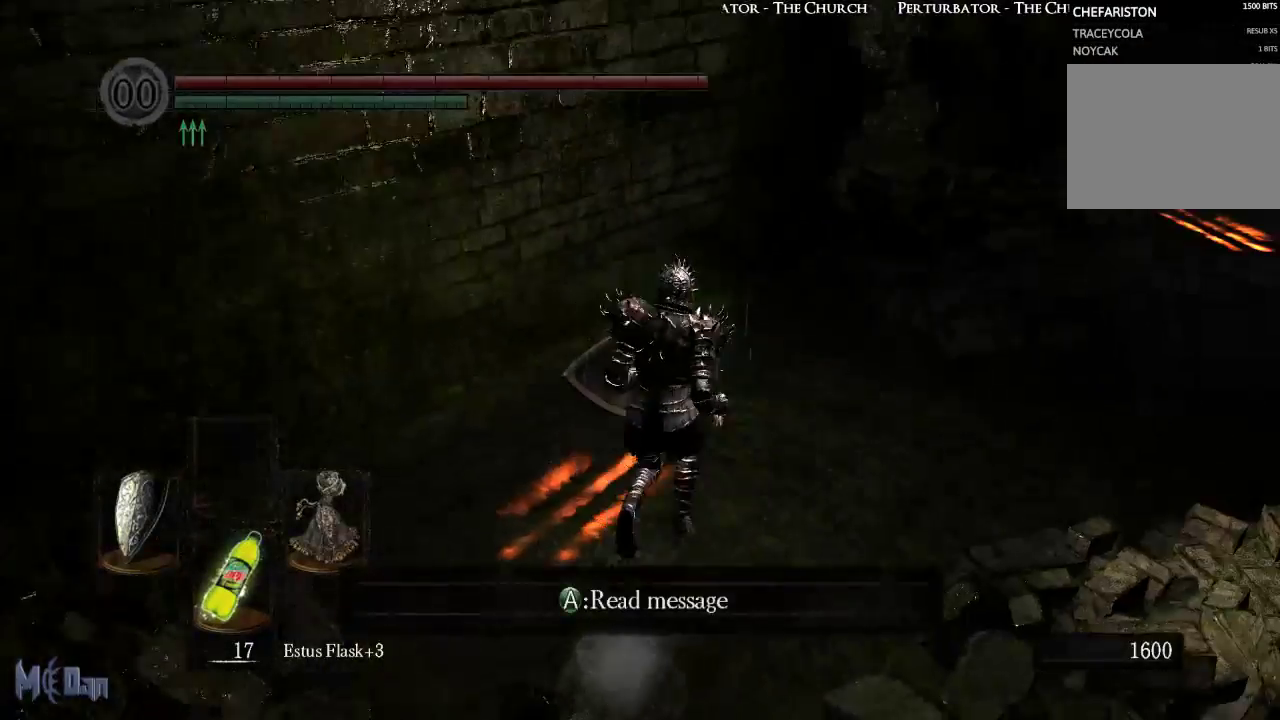
{"buttons": [], "left_stick": "up-right", "right_stick": "center", "events": []}
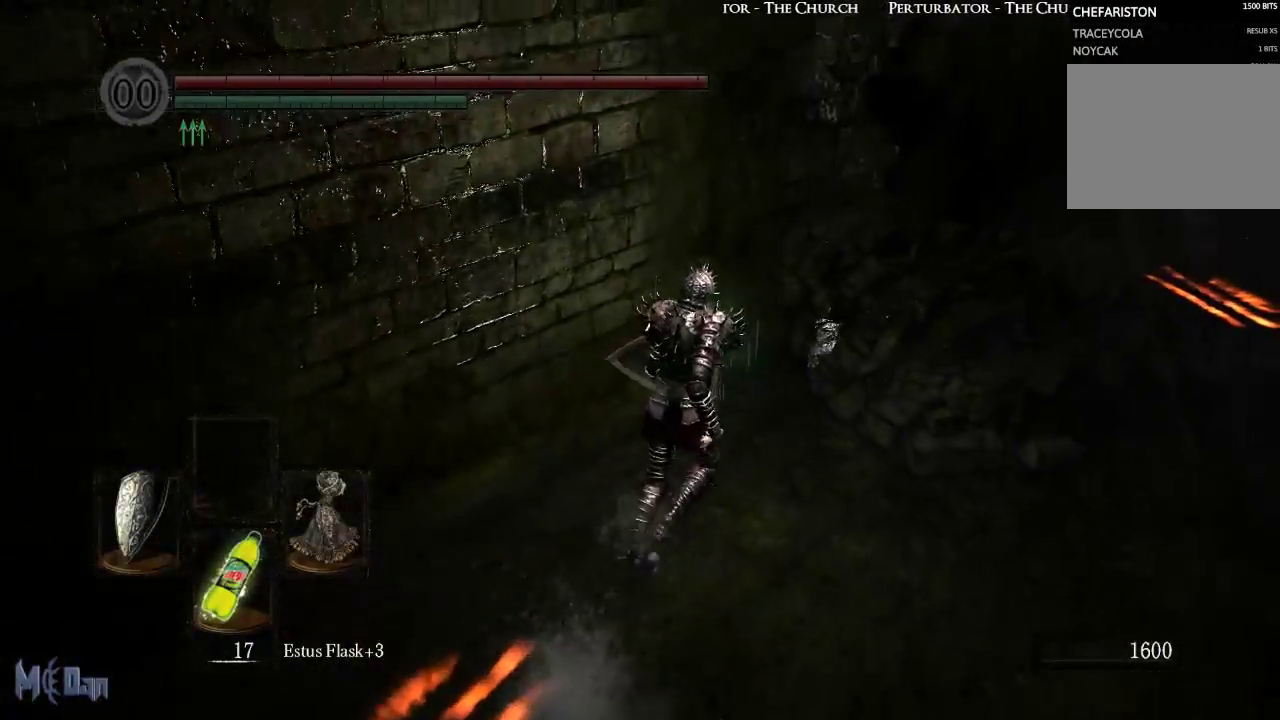
{"buttons": [], "left_stick": "up", "right_stick": "left", "events": [[417, "right_stick", "left"], [500, "left_stick", "up"]]}
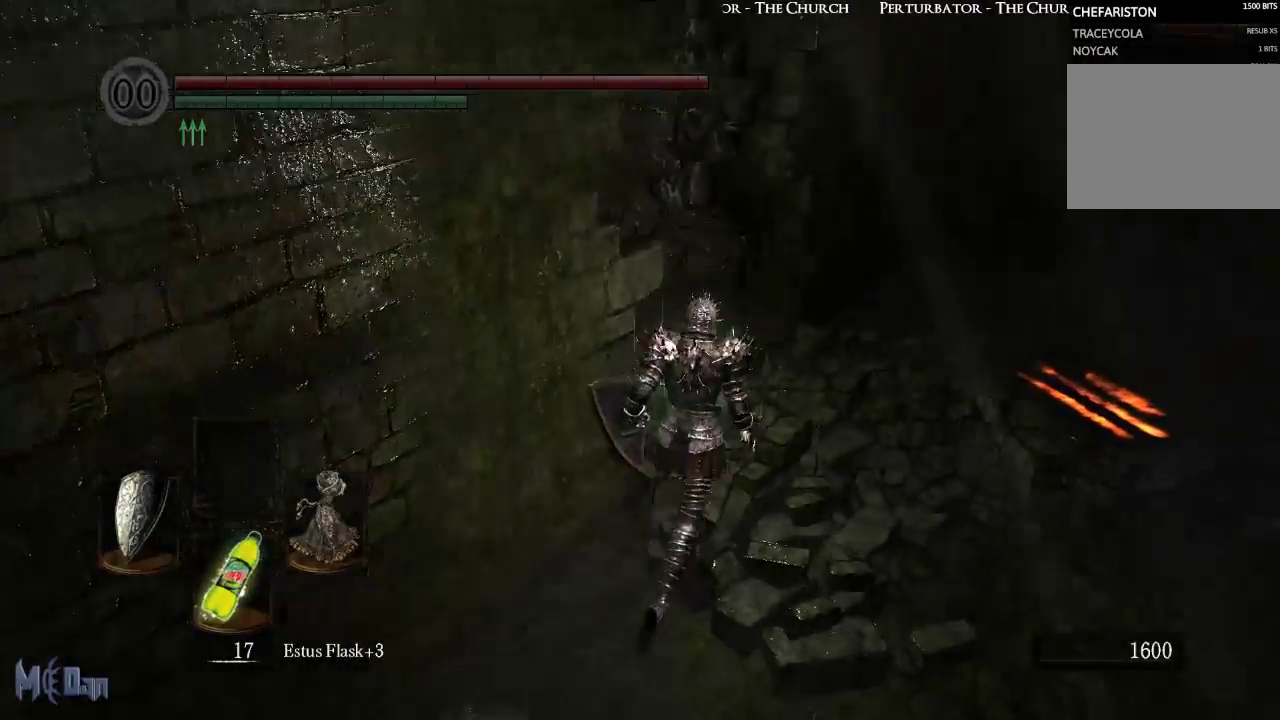
{"buttons": [], "left_stick": "up", "right_stick": "left", "events": []}
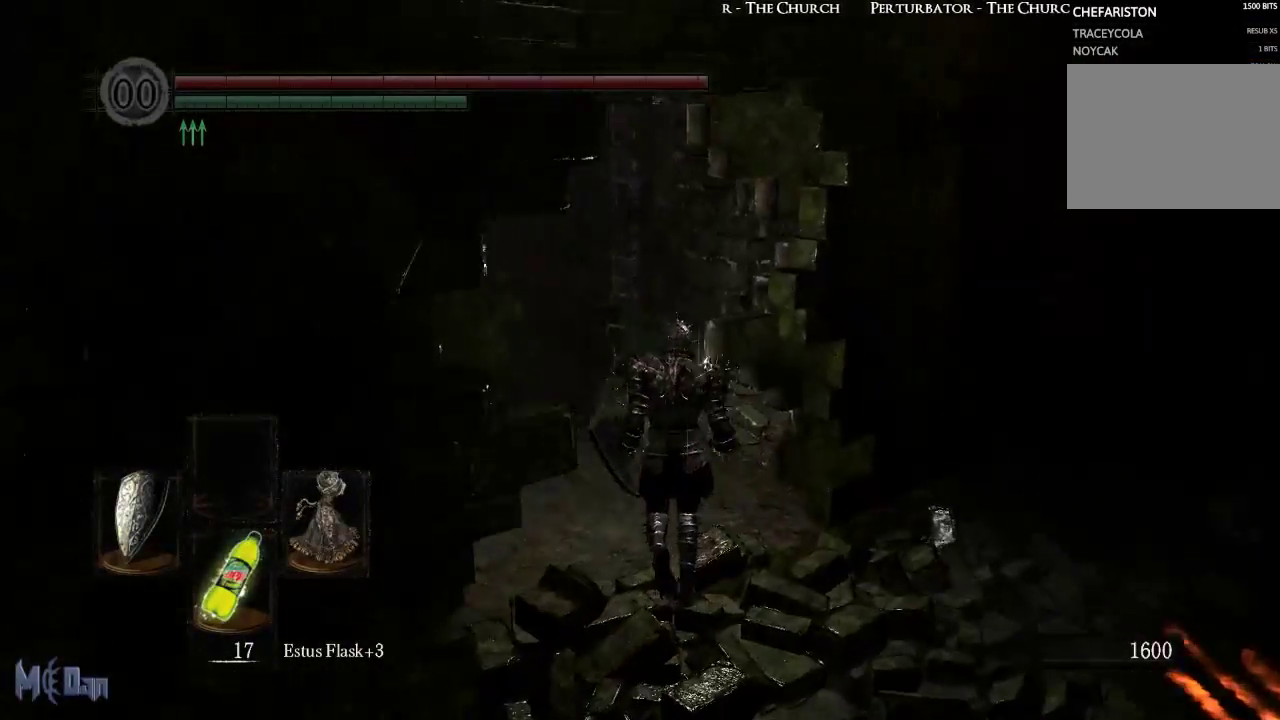
{"buttons": [], "left_stick": "up", "right_stick": "left", "events": []}
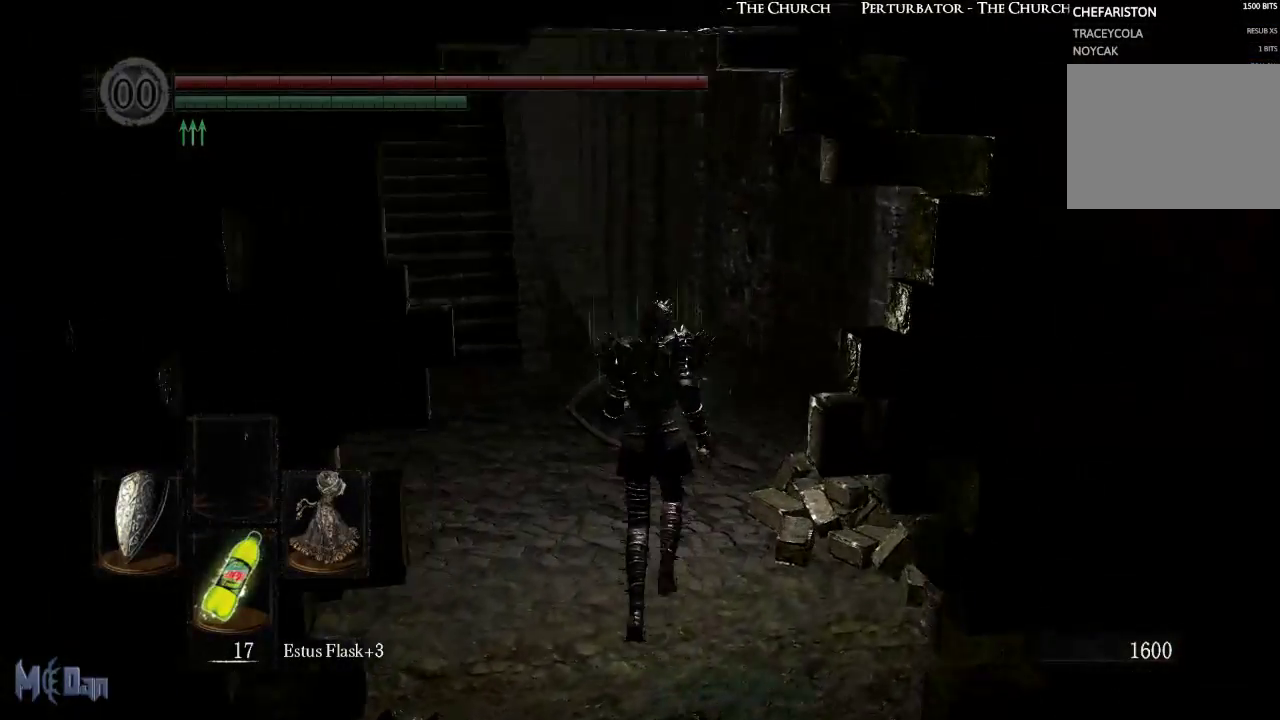
{"buttons": [], "left_stick": "up", "right_stick": "center", "events": [[150, "right_stick", "center"]]}
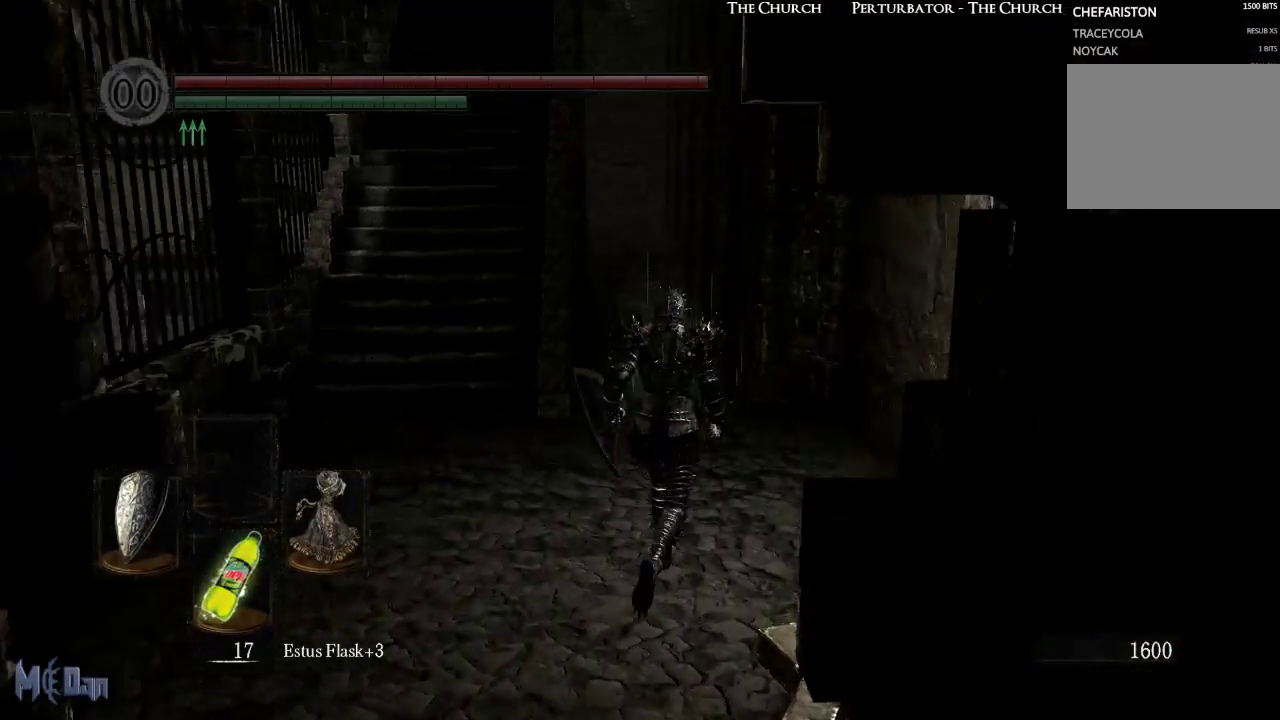
{"buttons": [], "left_stick": "up", "right_stick": "center", "events": [[67, "right_stick", "down-left"], [283, "right_stick", "center"]]}
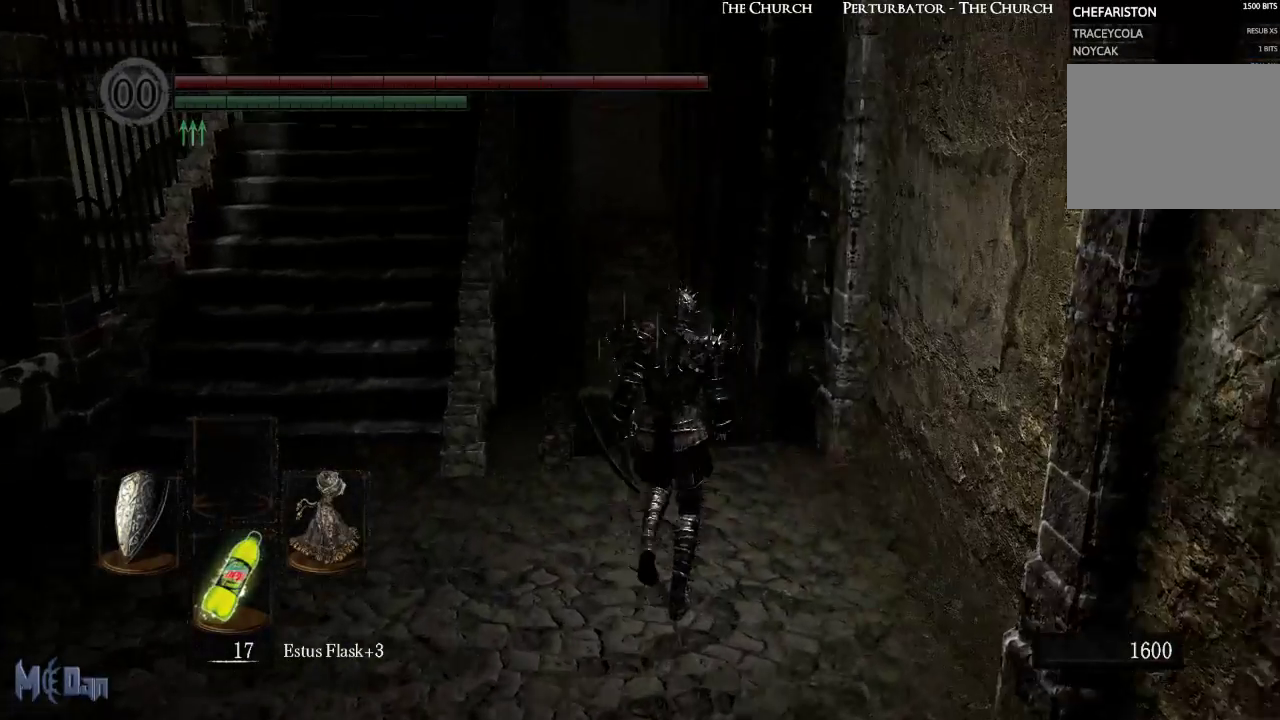
{"buttons": [], "left_stick": "up", "right_stick": "down-left", "events": [[317, "right_stick", "down-left"]]}
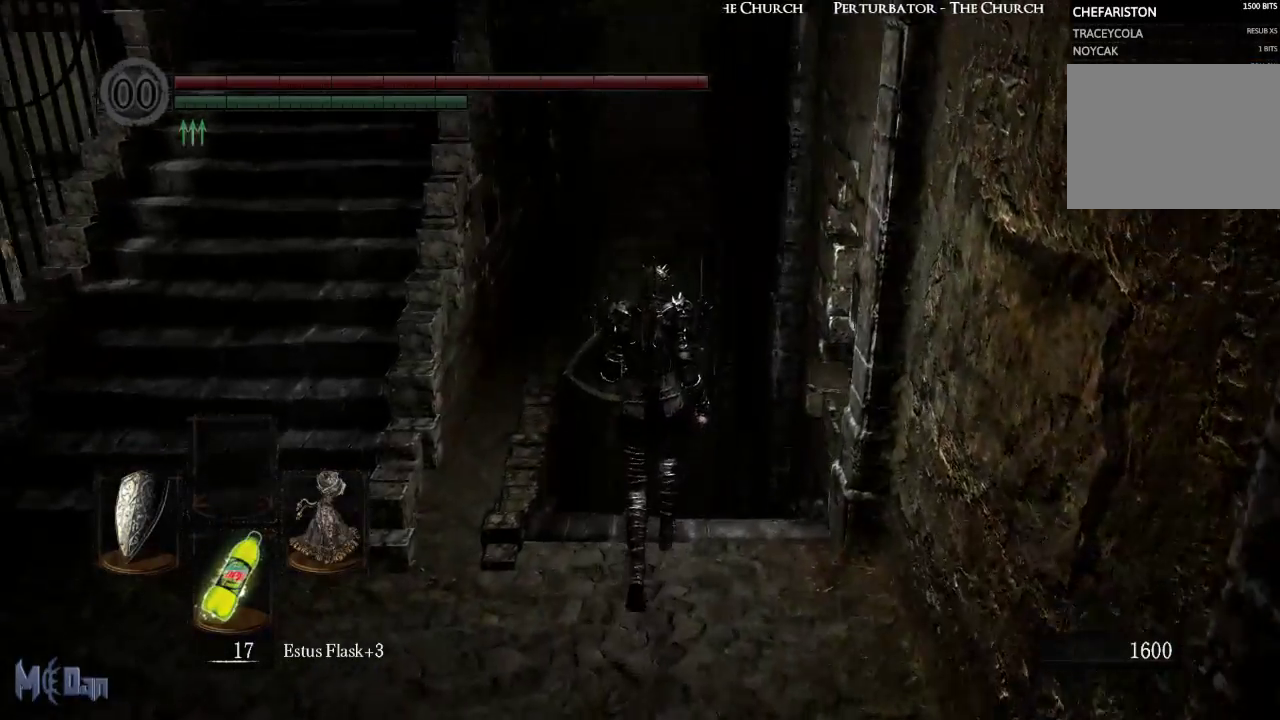
{"buttons": [], "left_stick": "up", "right_stick": "center", "events": [[100, "right_stick", "center"]]}
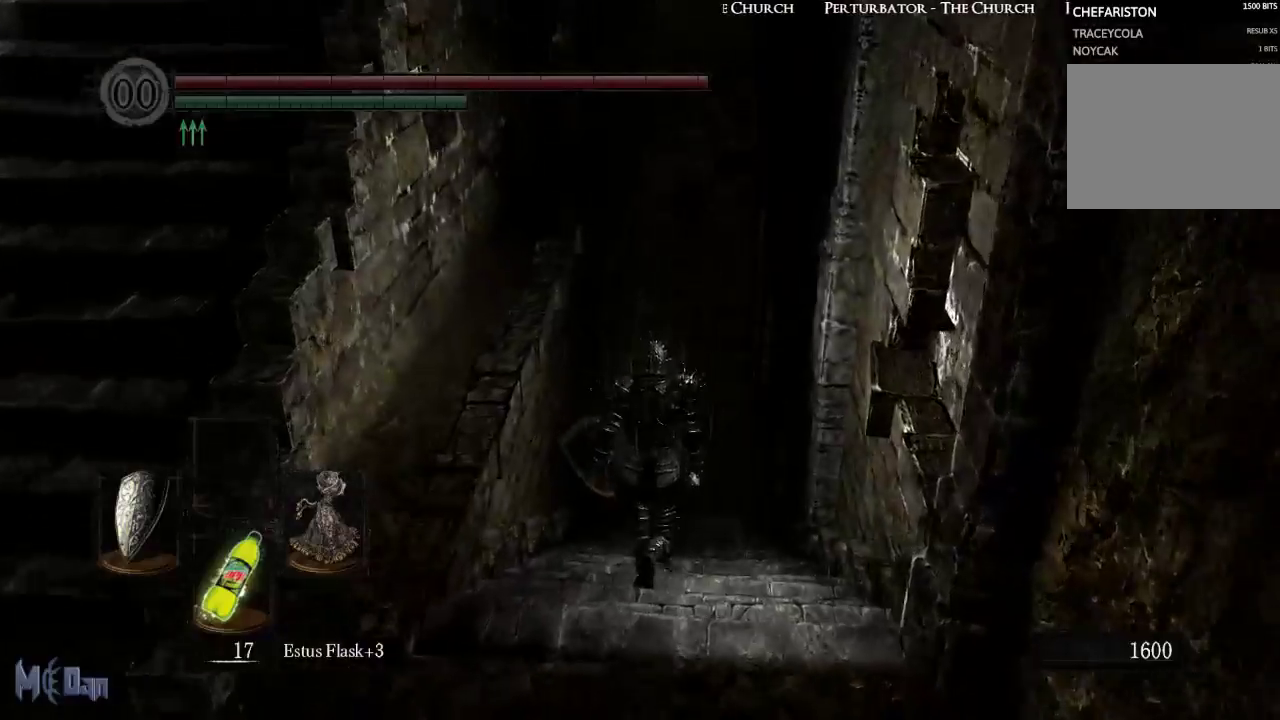
{"buttons": [], "left_stick": "up", "right_stick": "center", "events": []}
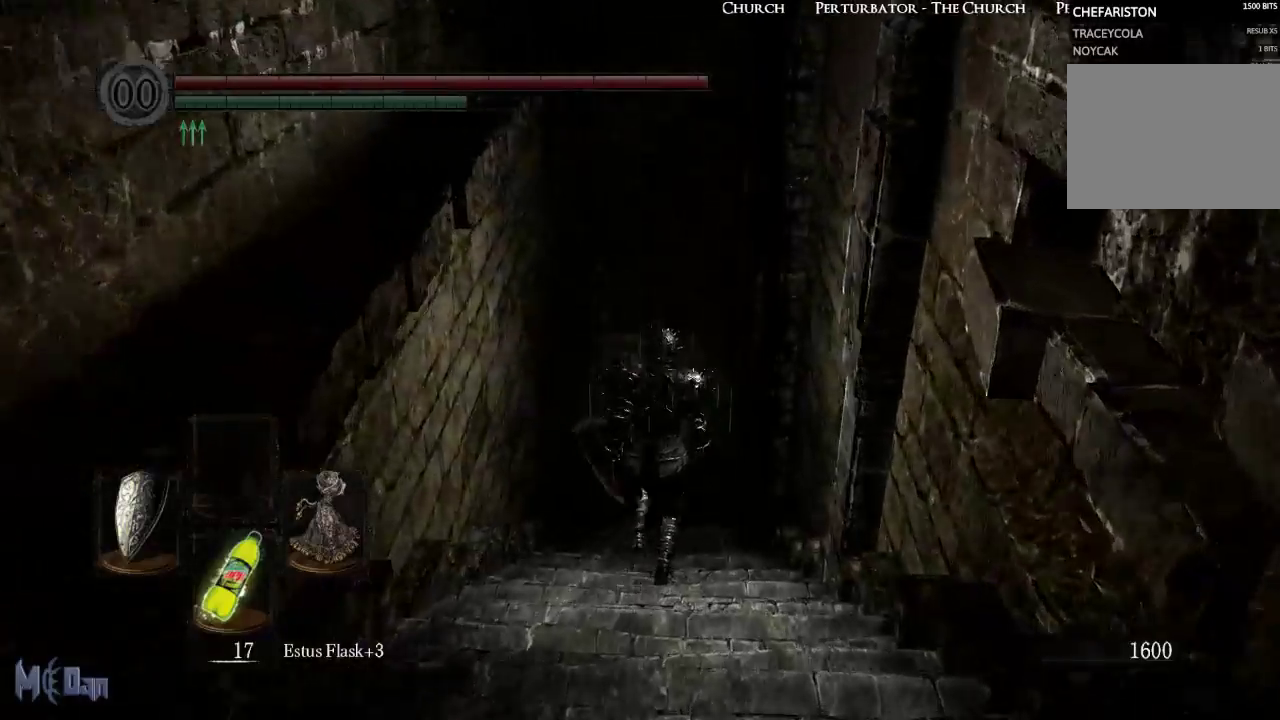
{"buttons": [], "left_stick": "up", "right_stick": "center", "events": []}
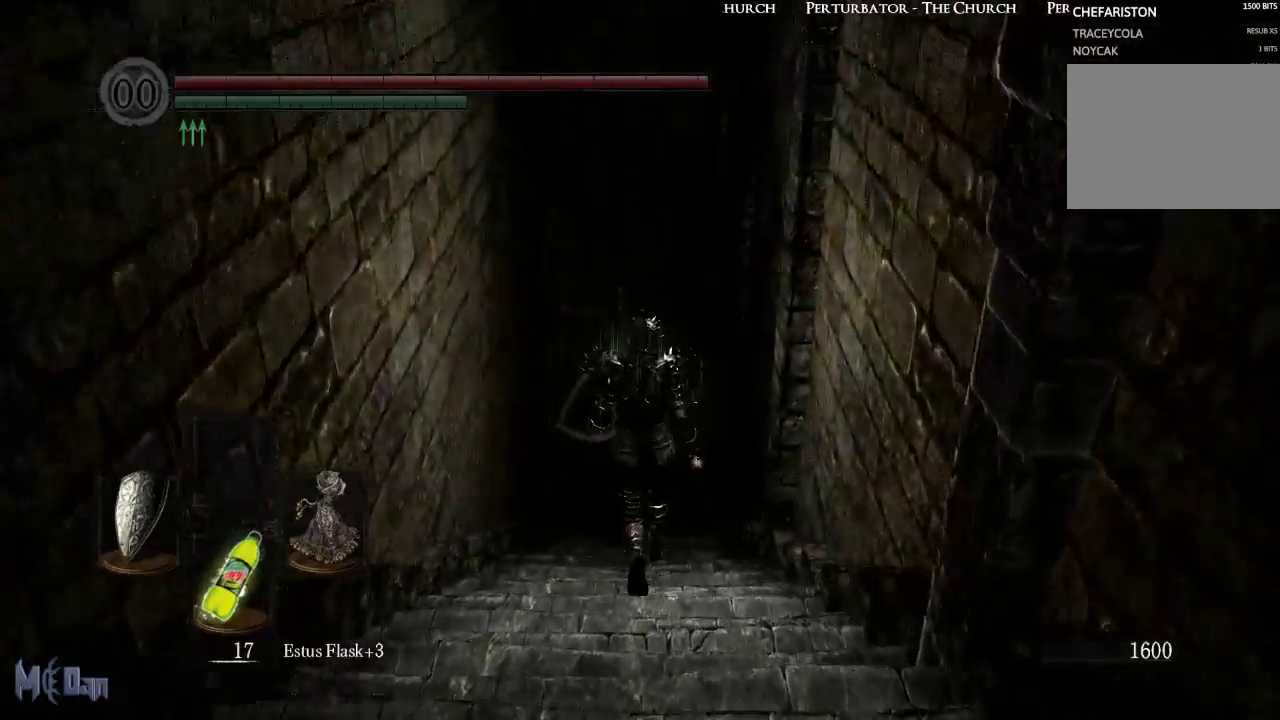
{"buttons": [], "left_stick": "up", "right_stick": "center", "events": []}